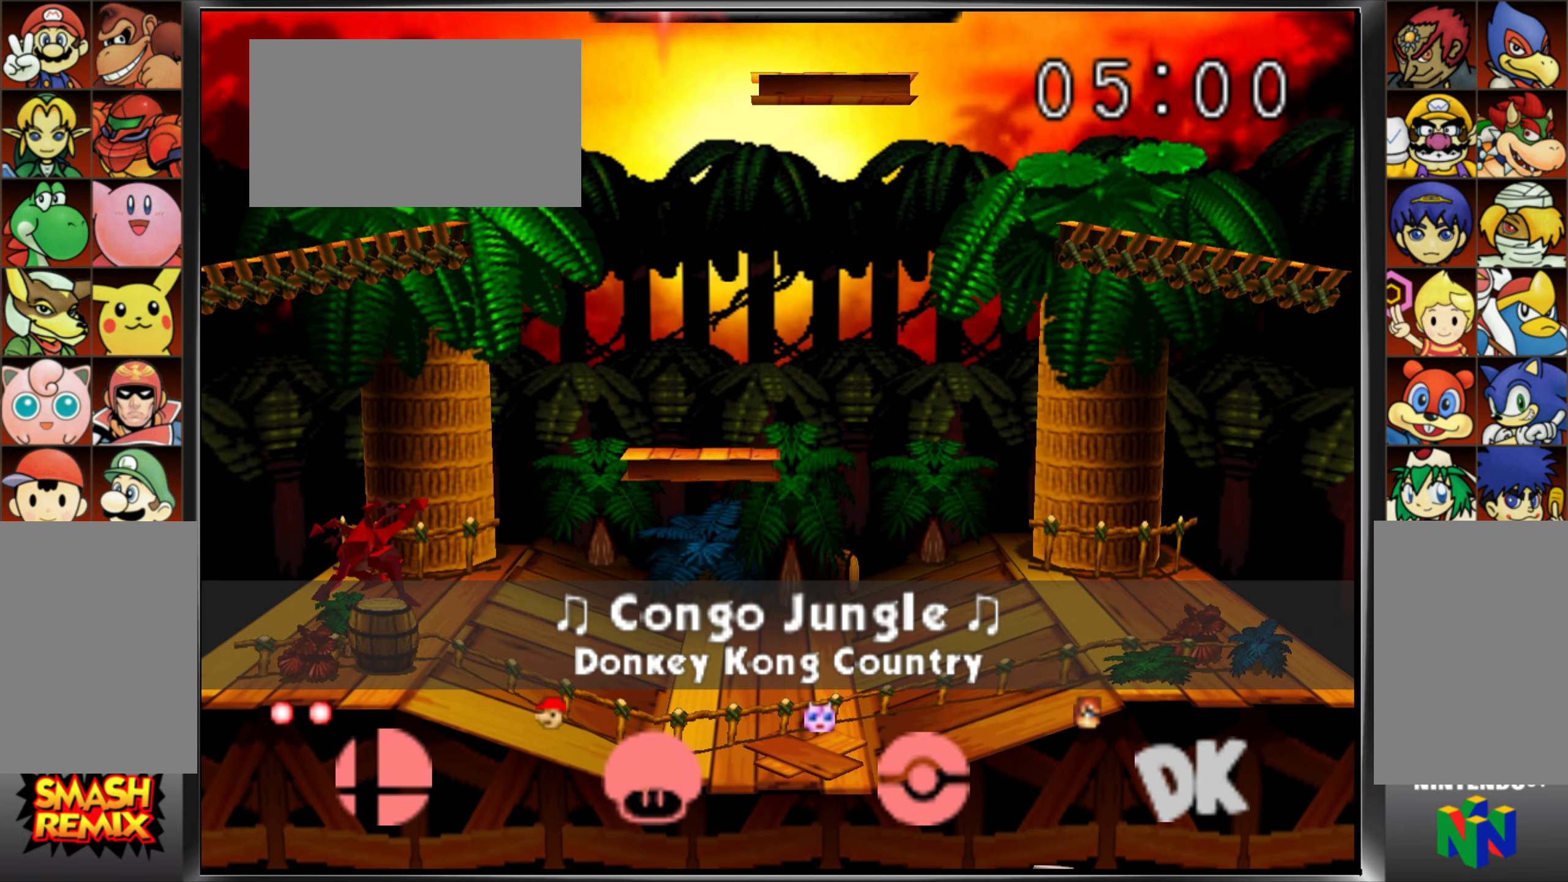
Gameplay with a controller (Nintendo layout); each line is a JSON object with the inputs held at the frame after it. "events" lists button and stick changes between this image and that frame as [ms after this image, input, new state], when the widget could be followed in between. Not read: C_DOWN L3 R3 Z.
{"buttons": [], "left_stick": "center", "events": []}
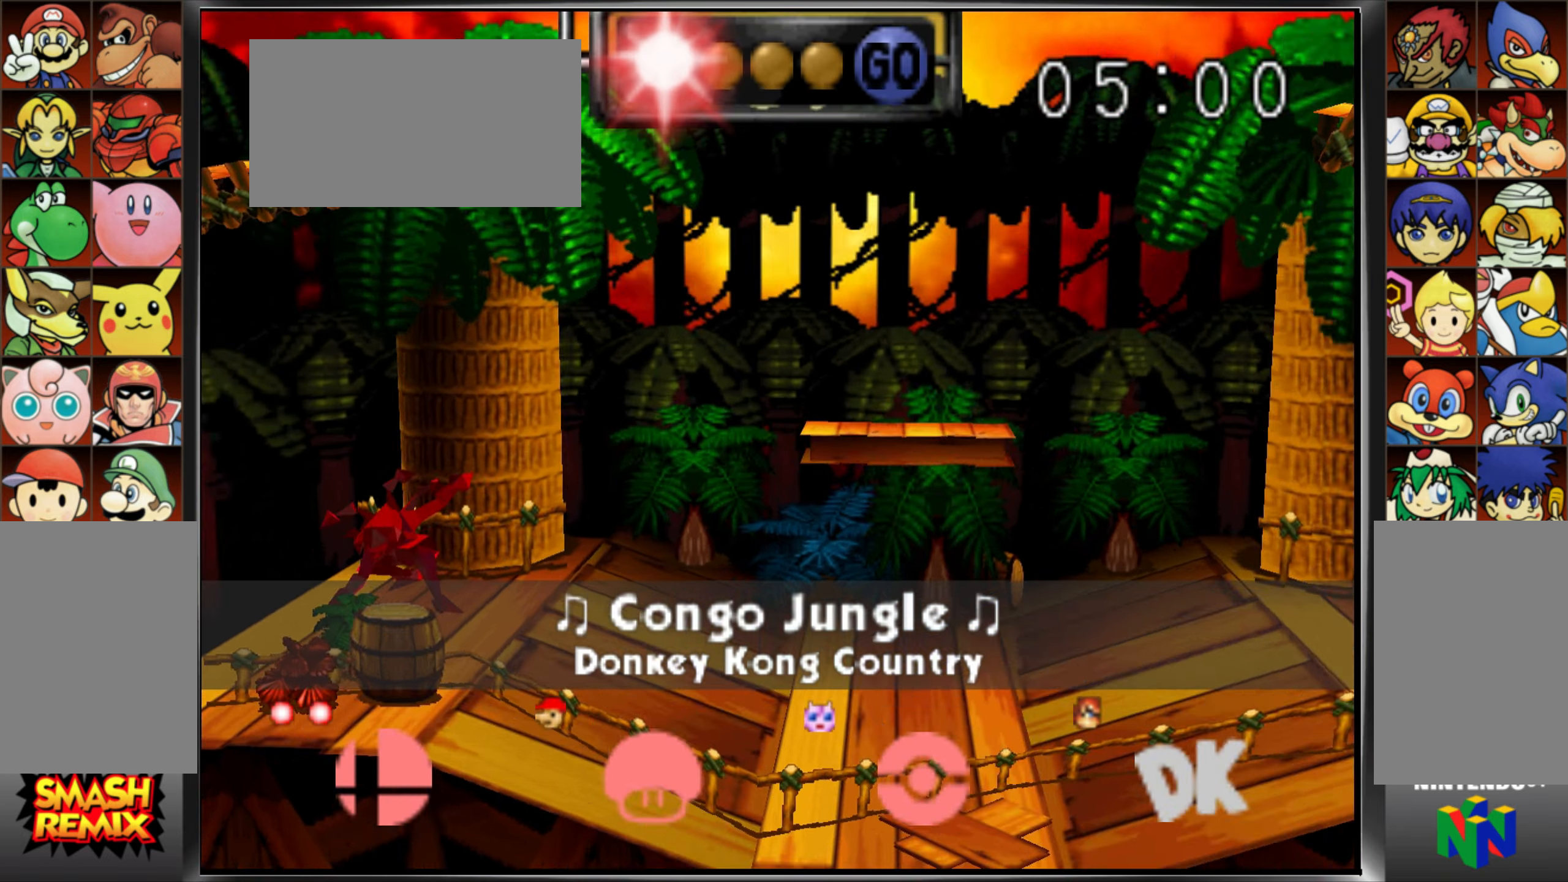
{"buttons": [], "left_stick": "center", "events": []}
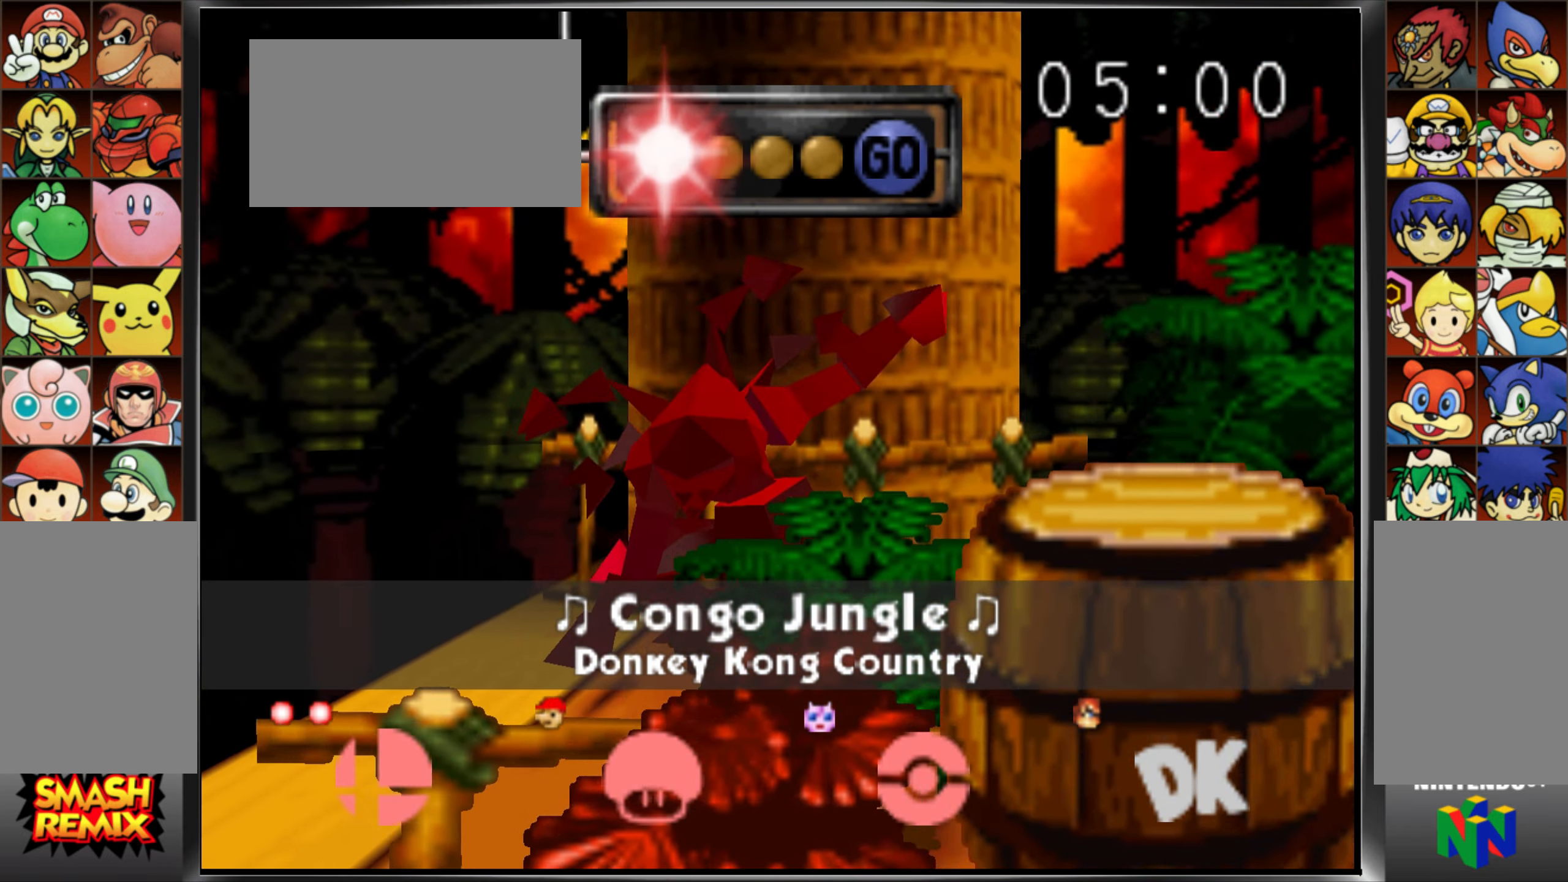
{"buttons": [], "left_stick": "center", "events": [[283, "B", "down"], [350, "B", "up"]]}
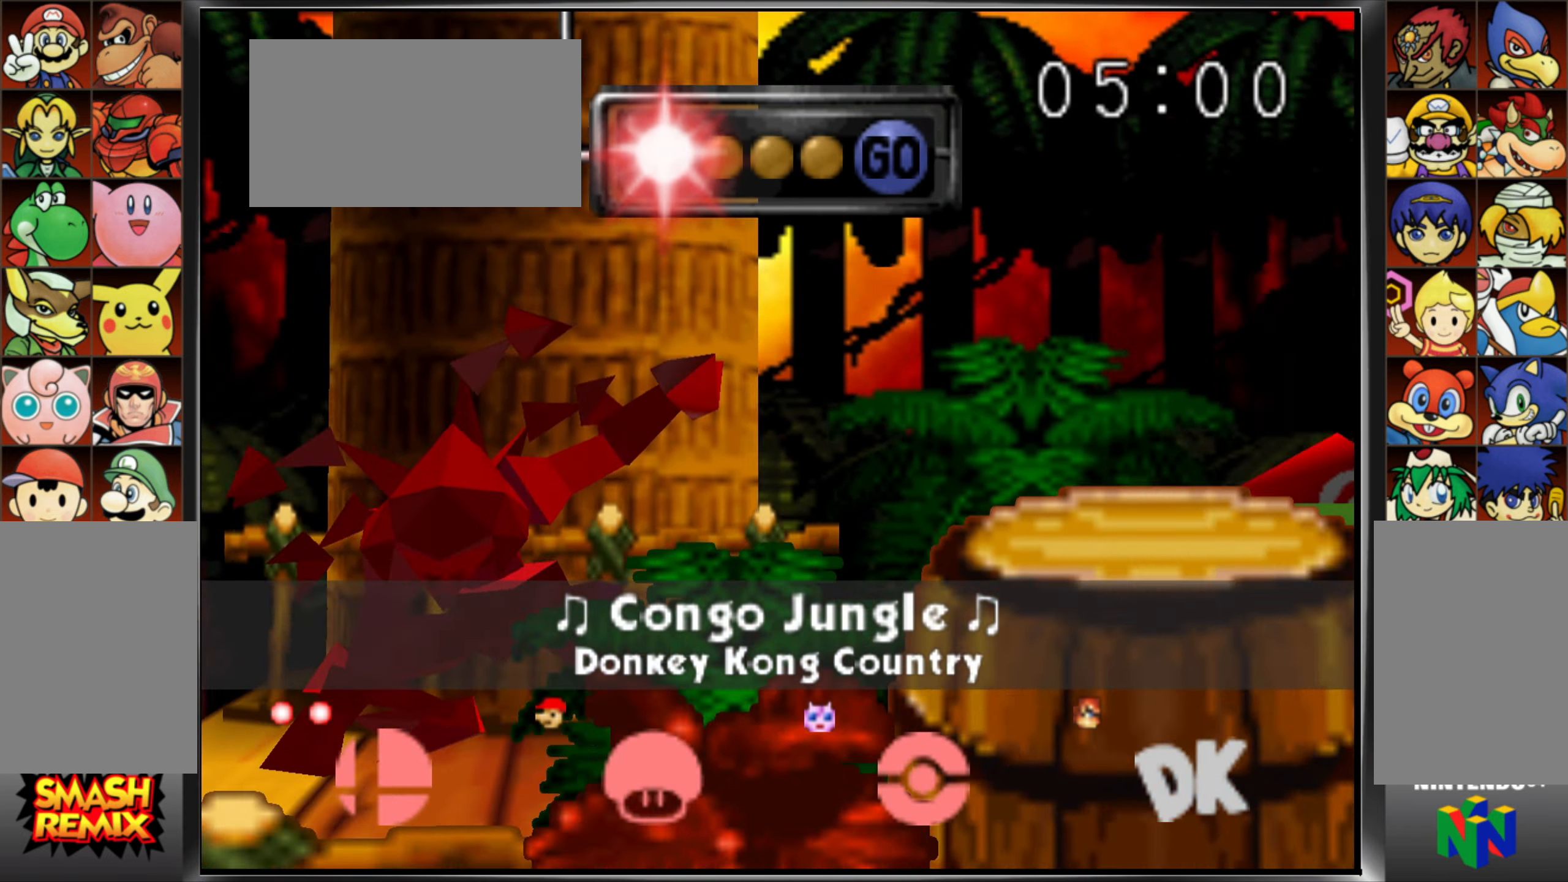
{"buttons": [], "left_stick": "center", "events": []}